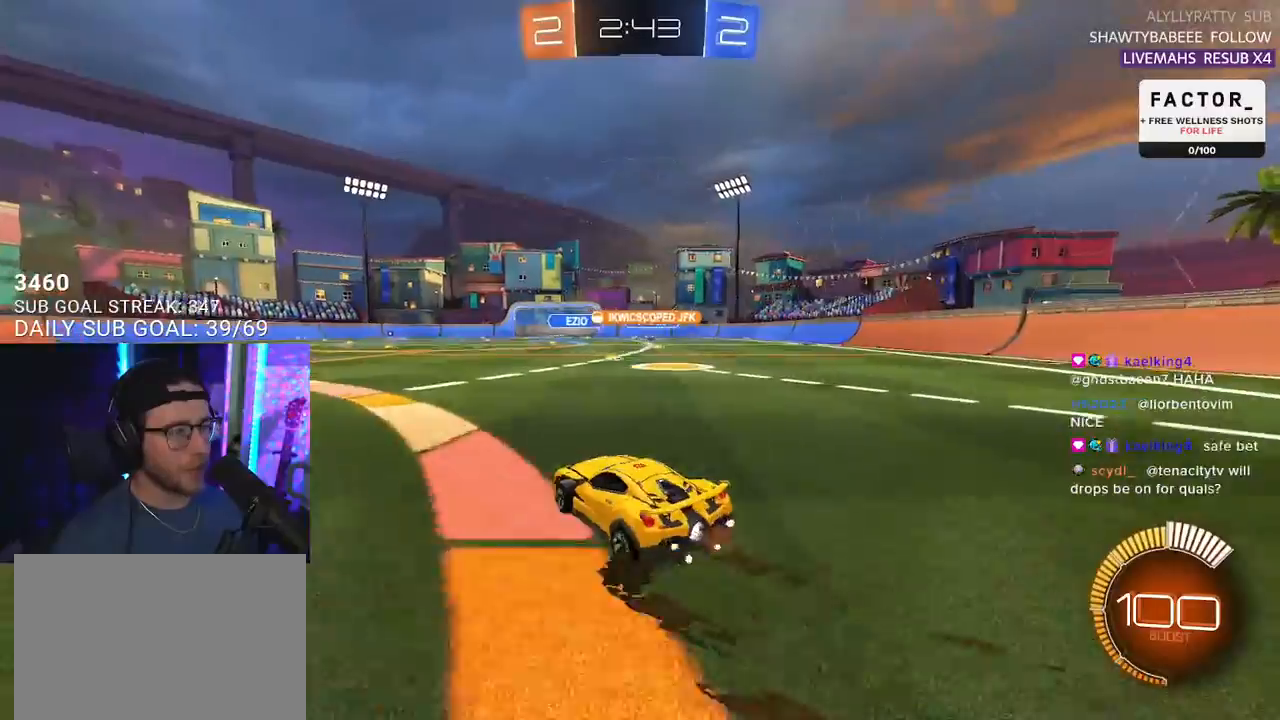
Gameplay with a controller (PlayStation layout); each line is a JSON object with the inputs held at the frame after it. "events" lists button and stick changes between this image and that frame as [ms after this image, input, new state], when the widget could be followed in between. Not read: START.
{"buttons": ["R1", "R2"], "left_stick": "right", "right_stick": "center", "events": [[150, "left_stick", "center"], [450, "R1", "down"], [467, "left_stick", "right"]]}
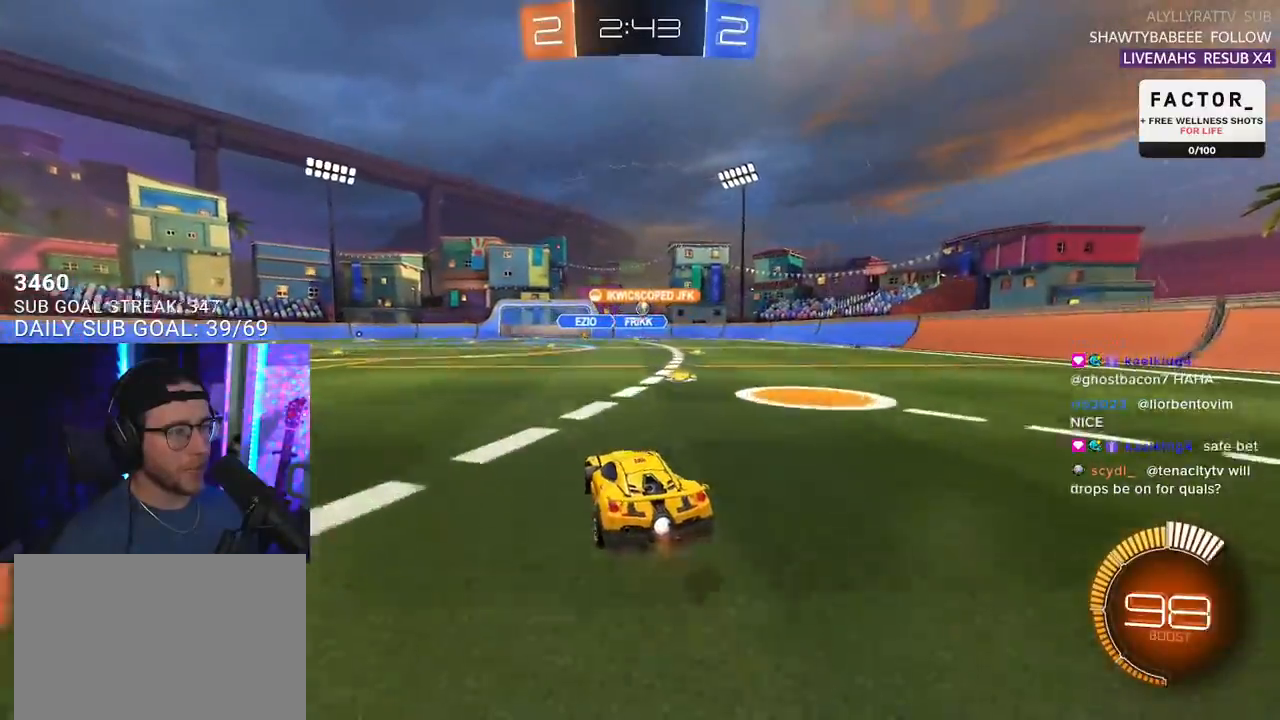
{"buttons": ["R1", "R2"], "left_stick": "center", "right_stick": "center", "events": [[267, "left_stick", "center"], [333, "left_stick", "down-left"], [483, "left_stick", "center"]]}
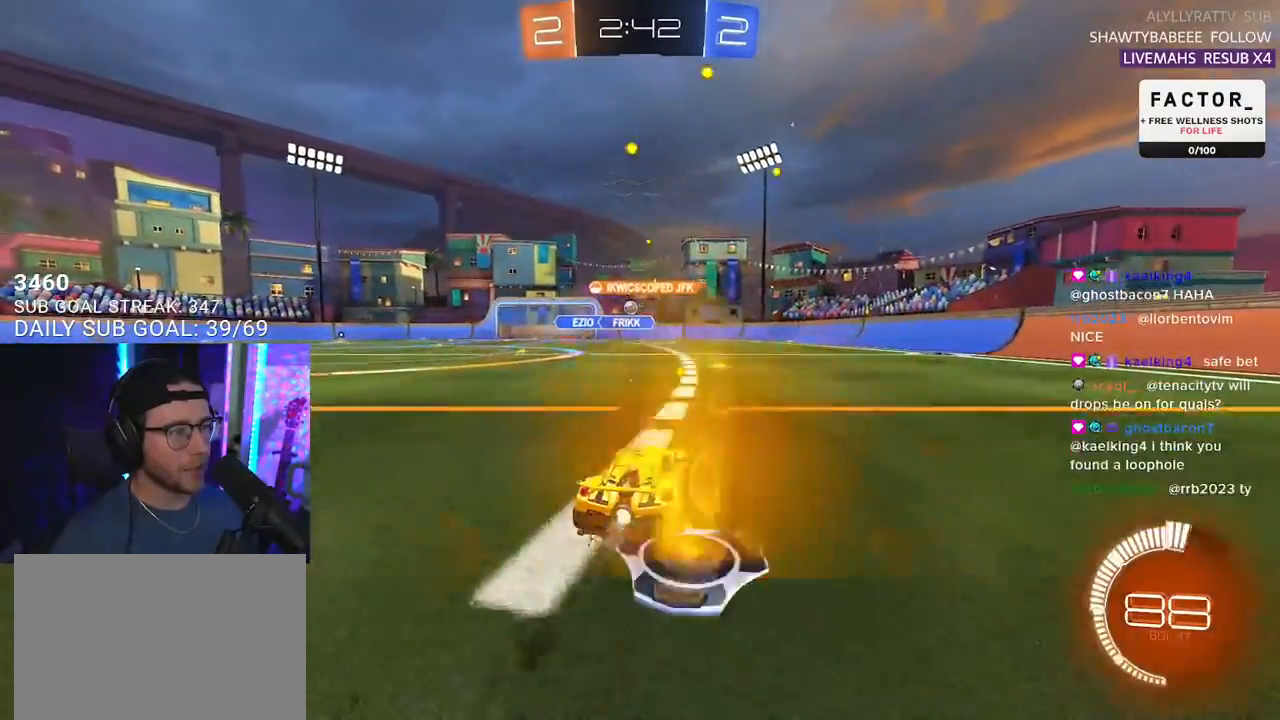
{"buttons": ["R2"], "left_stick": "down-left", "right_stick": "center", "events": [[100, "left_stick", "right"], [233, "R1", "up"], [283, "left_stick", "down-left"]]}
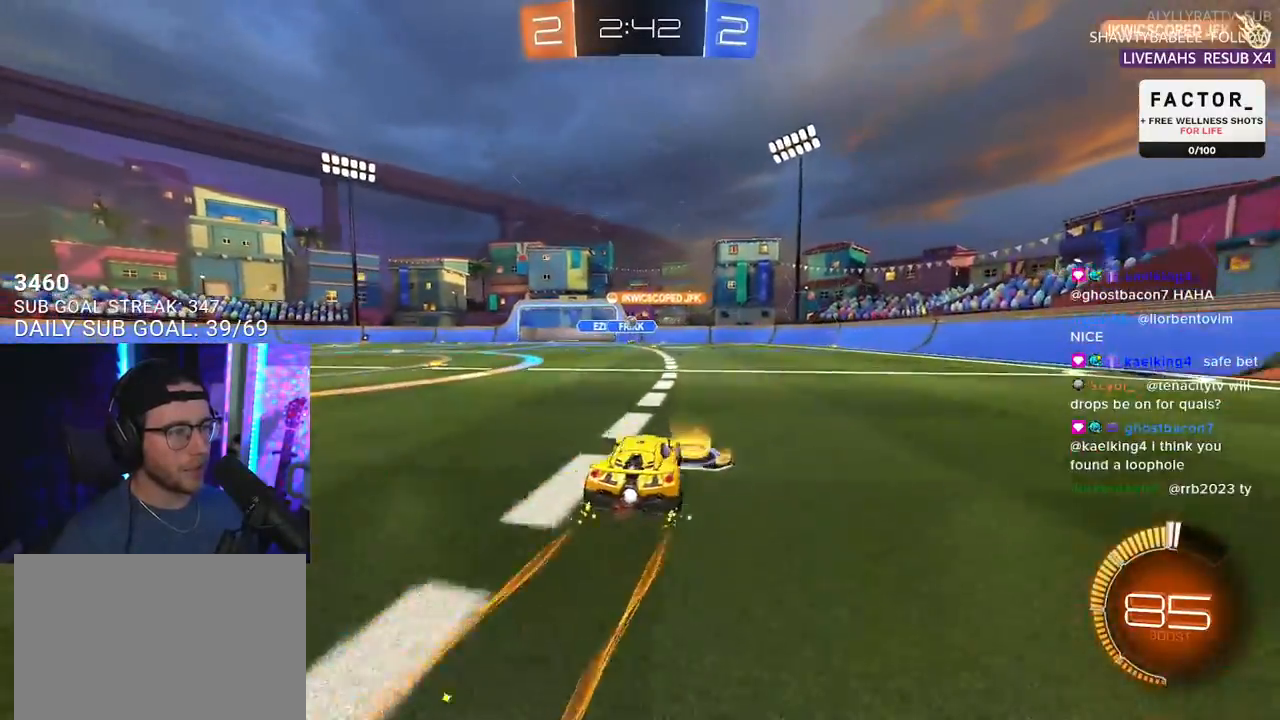
{"buttons": ["R2"], "left_stick": "center", "right_stick": "center", "events": [[67, "left_stick", "center"], [333, "left_stick", "right"], [450, "left_stick", "center"]]}
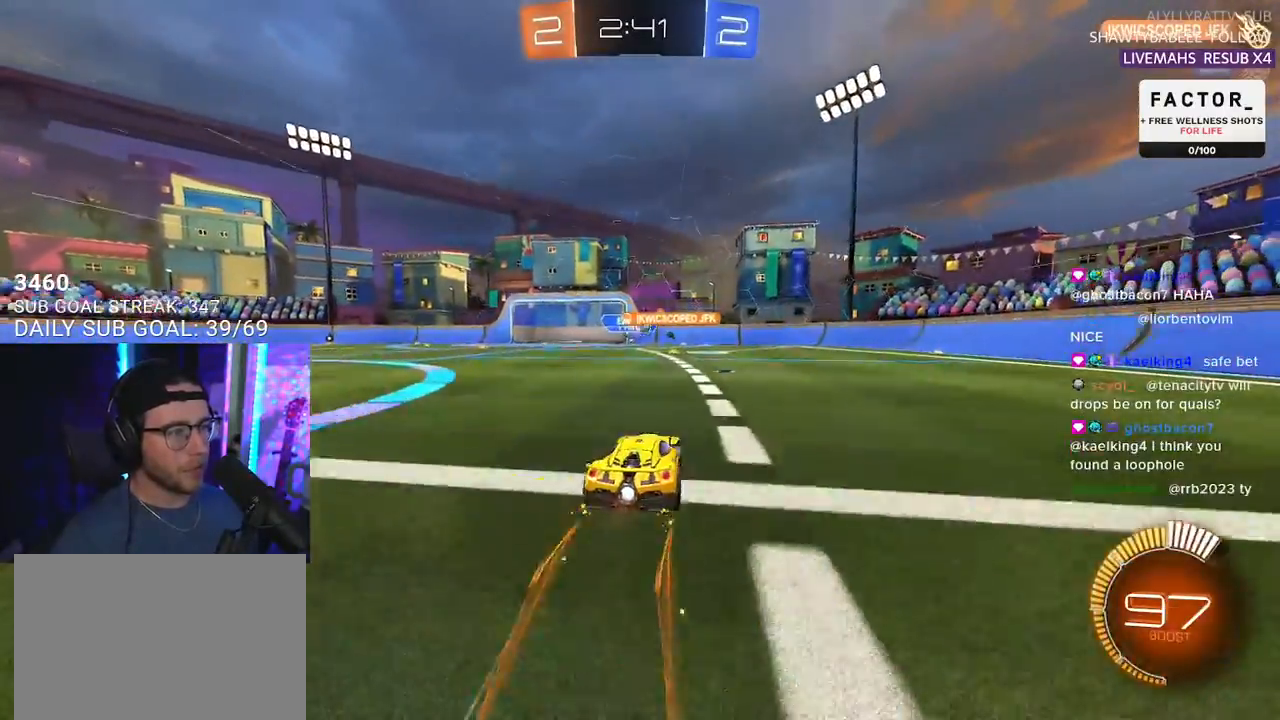
{"buttons": ["R2"], "left_stick": "right", "right_stick": "center", "events": [[100, "left_stick", "left"], [183, "left_stick", "center"], [367, "left_stick", "right"]]}
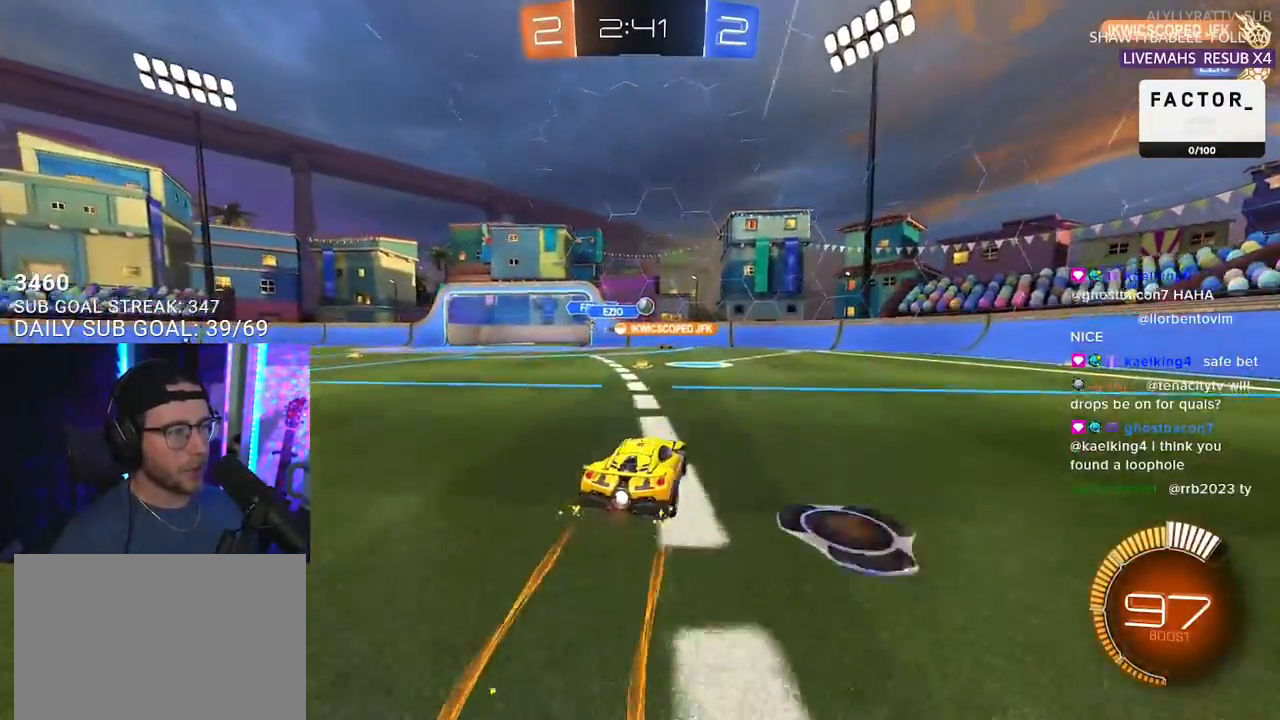
{"buttons": ["SQUARE", "R2"], "left_stick": "right", "right_stick": "center", "events": [[50, "left_stick", "center"], [100, "left_stick", "left"], [317, "left_stick", "center"], [433, "left_stick", "right"], [467, "SQUARE", "down"]]}
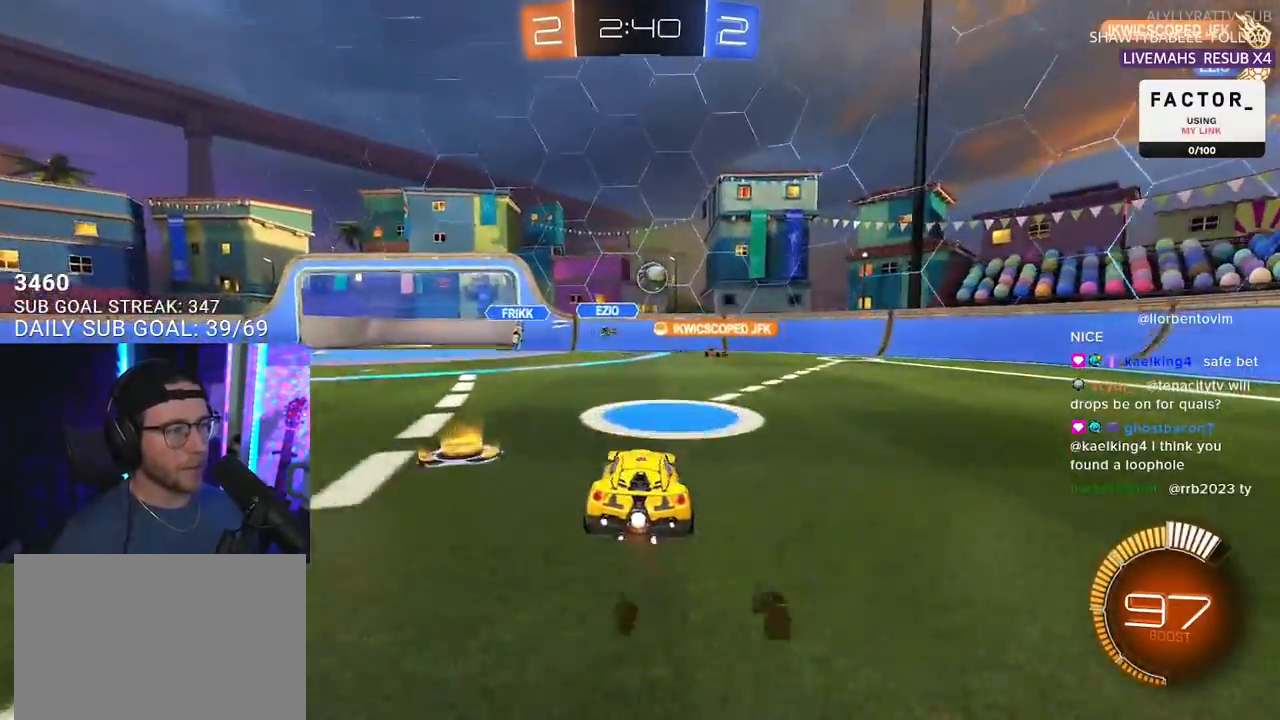
{"buttons": ["CROSS", "R2"], "left_stick": "down", "right_stick": "center", "events": [[117, "SQUARE", "up"], [217, "left_stick", "center"], [233, "L2", "down"], [250, "R2", "up"], [367, "L2", "up"], [400, "R2", "down"], [450, "left_stick", "down"], [467, "CROSS", "down"]]}
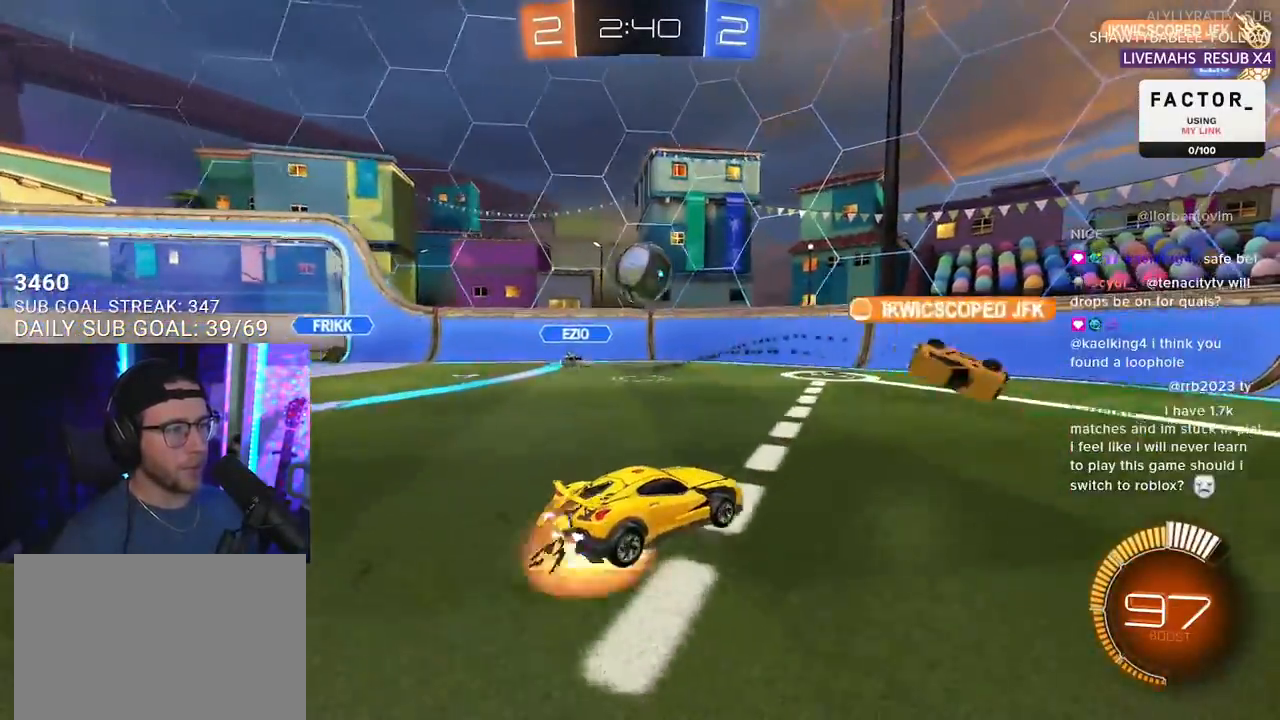
{"buttons": ["L2"], "left_stick": "down-left", "right_stick": "center", "events": [[133, "CROSS", "up"], [150, "left_stick", "up-left"], [167, "L2", "down"], [217, "CROSS", "down"], [250, "SQUARE", "down"], [267, "left_stick", "down-left"], [283, "L2", "up"], [317, "CROSS", "up"], [350, "SQUARE", "up"], [383, "L2", "down"], [383, "R2", "up"]]}
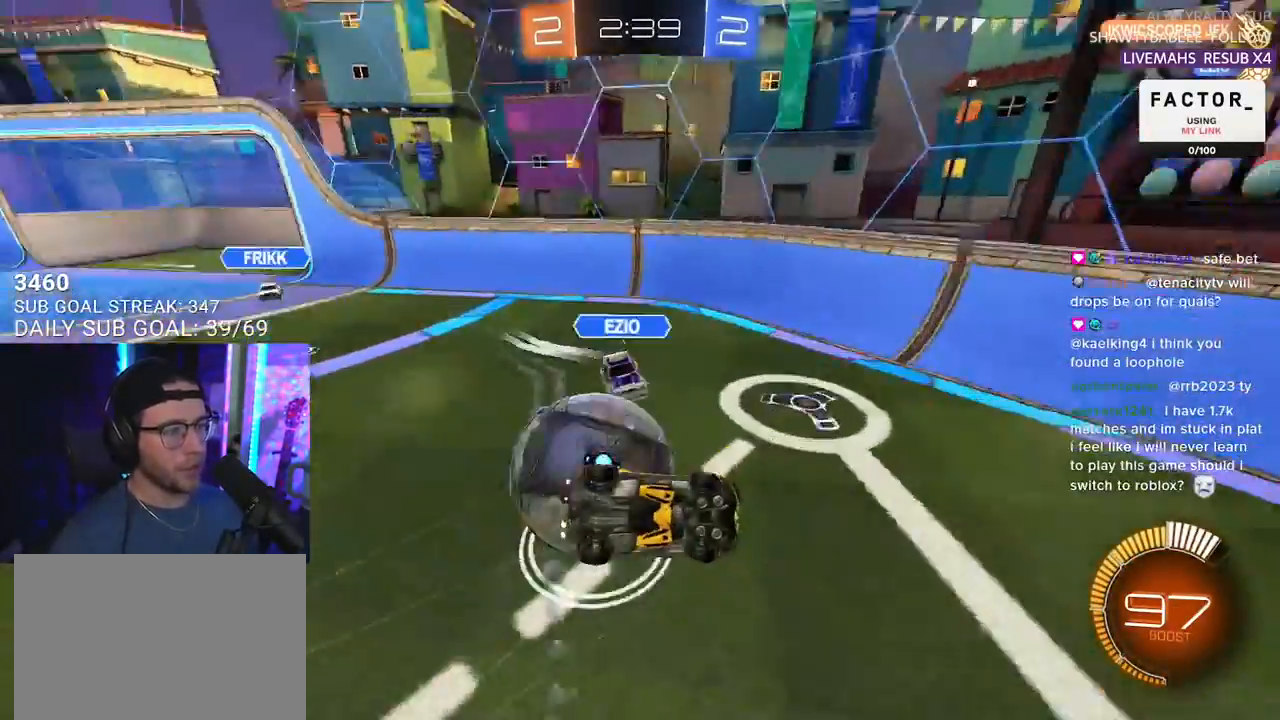
{"buttons": ["R2", "L3"], "left_stick": "down-right", "right_stick": "center", "events": [[333, "R2", "down"], [333, "SQUARE", "down"], [383, "left_stick", "down-right"], [400, "L2", "up"], [433, "SQUARE", "up"], [450, "L3", "down"]]}
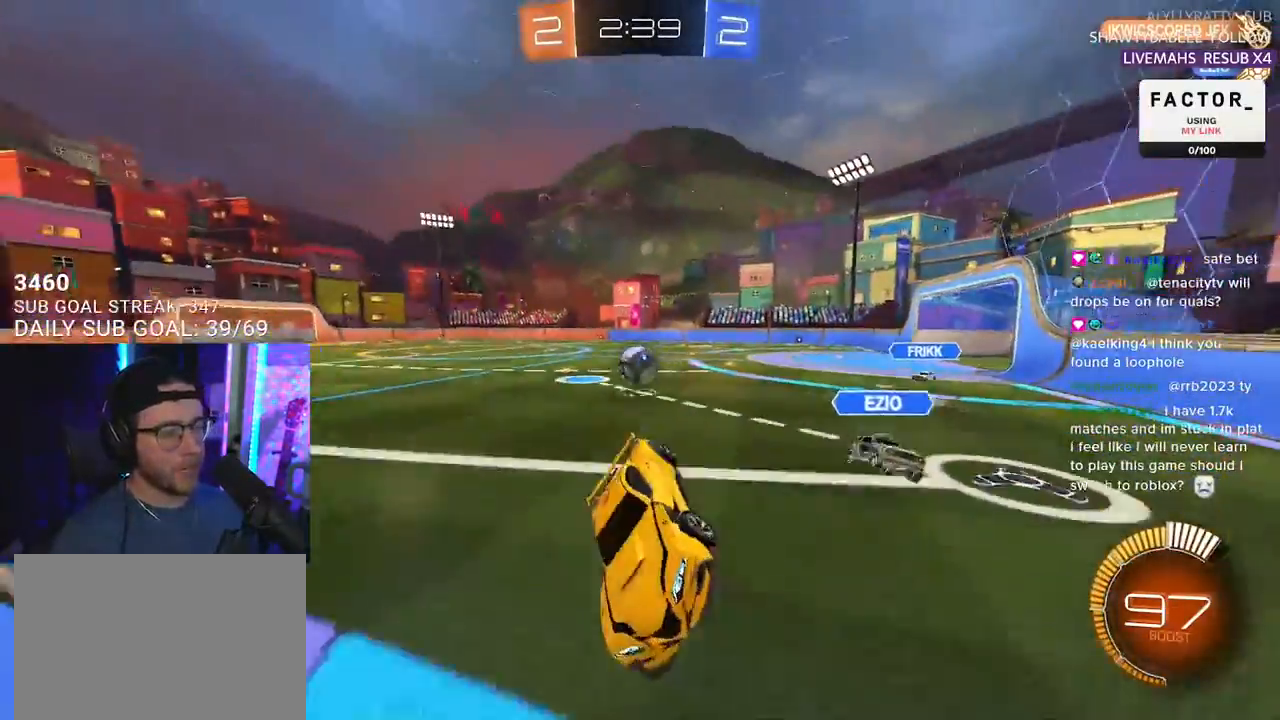
{"buttons": ["R1", "R2"], "left_stick": "left", "right_stick": "center", "events": [[83, "R1", "down"], [217, "L3", "up"], [367, "R1", "up"], [450, "R1", "down"], [467, "left_stick", "left"]]}
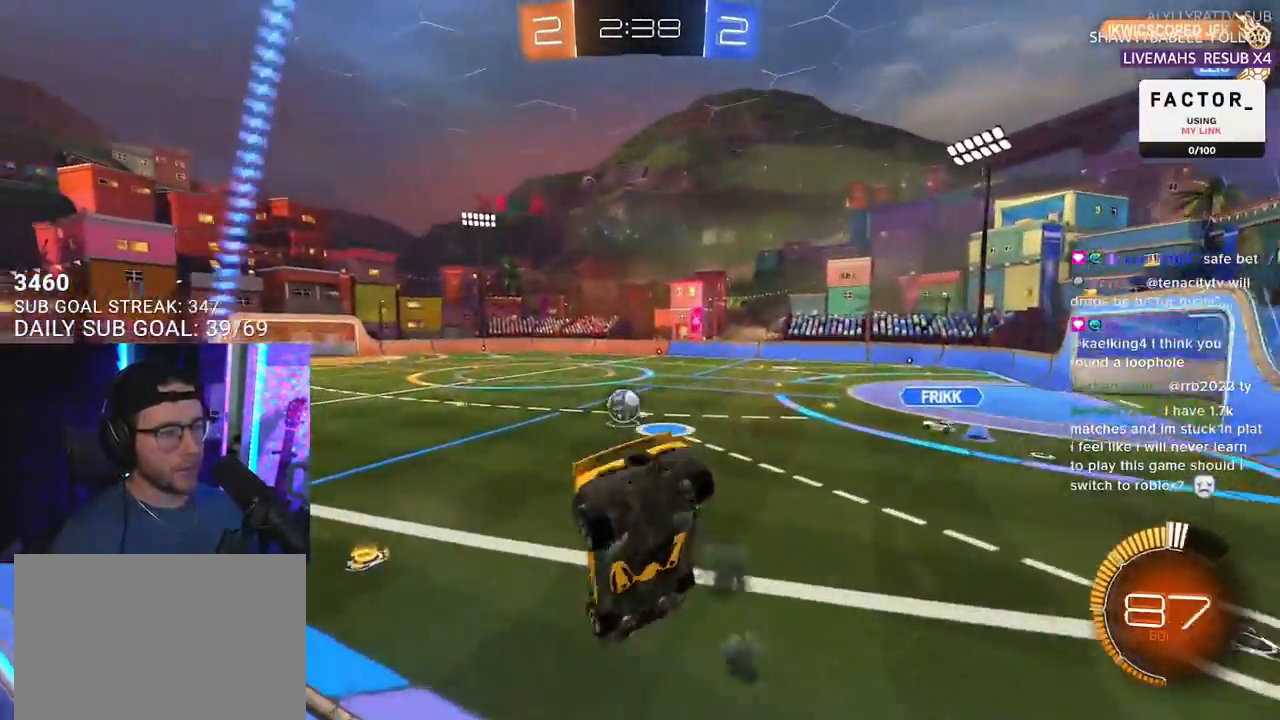
{"buttons": ["R1", "R2"], "left_stick": "left", "right_stick": "center", "events": [[183, "L3", "down"], [300, "L3", "up"]]}
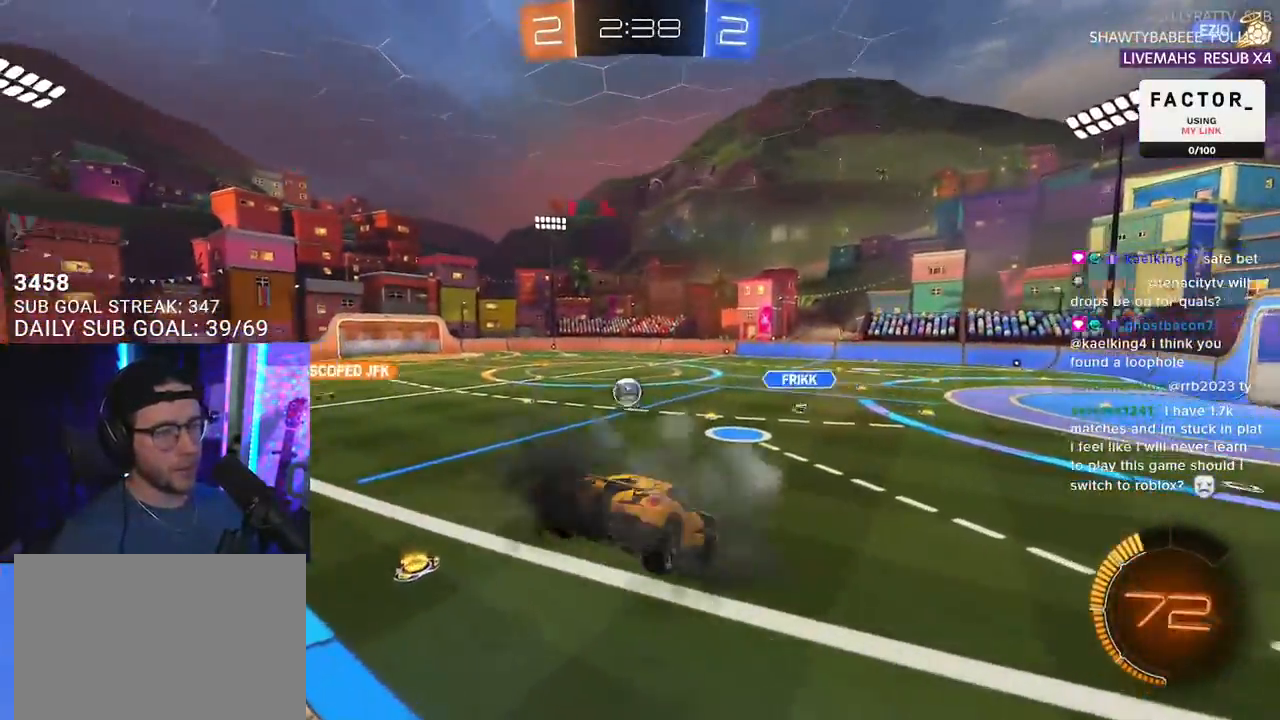
{"buttons": ["R1", "R2"], "left_stick": "center", "right_stick": "center", "events": [[67, "left_stick", "center"], [200, "left_stick", "right"], [333, "left_stick", "down-left"], [433, "left_stick", "center"]]}
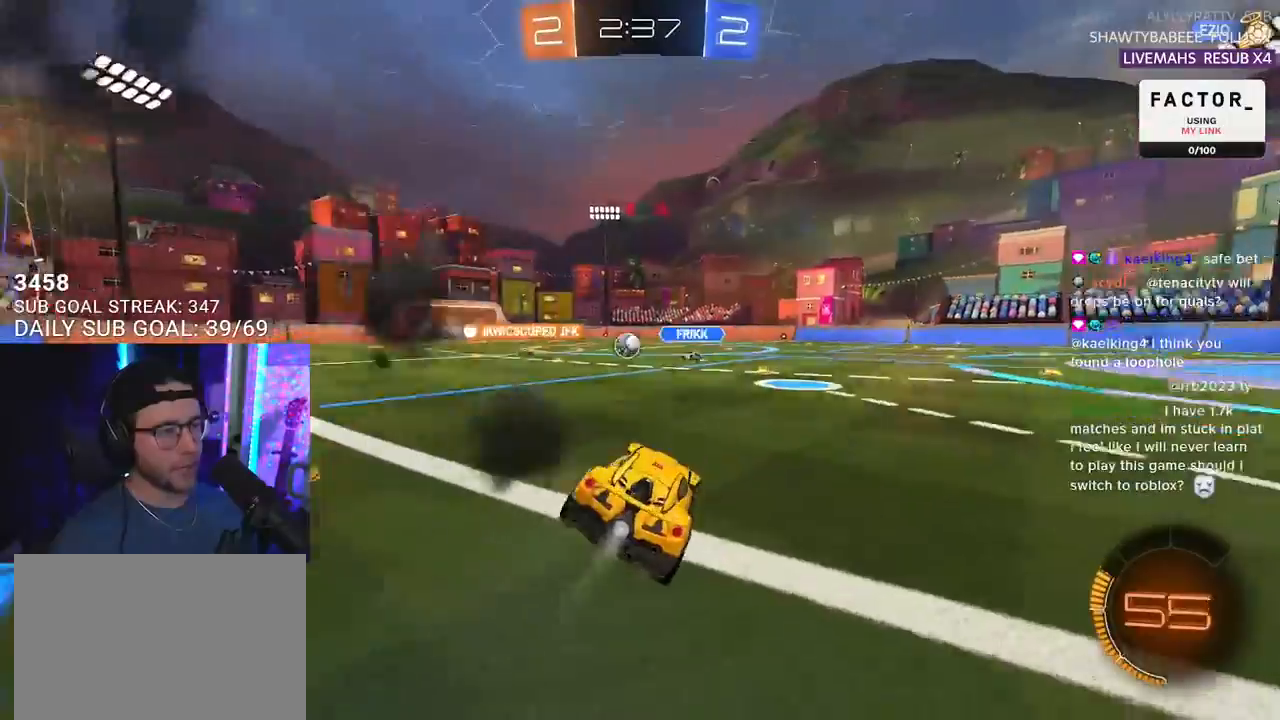
{"buttons": ["R1", "R2"], "left_stick": "center", "right_stick": "center", "events": [[183, "left_stick", "left"], [250, "left_stick", "center"]]}
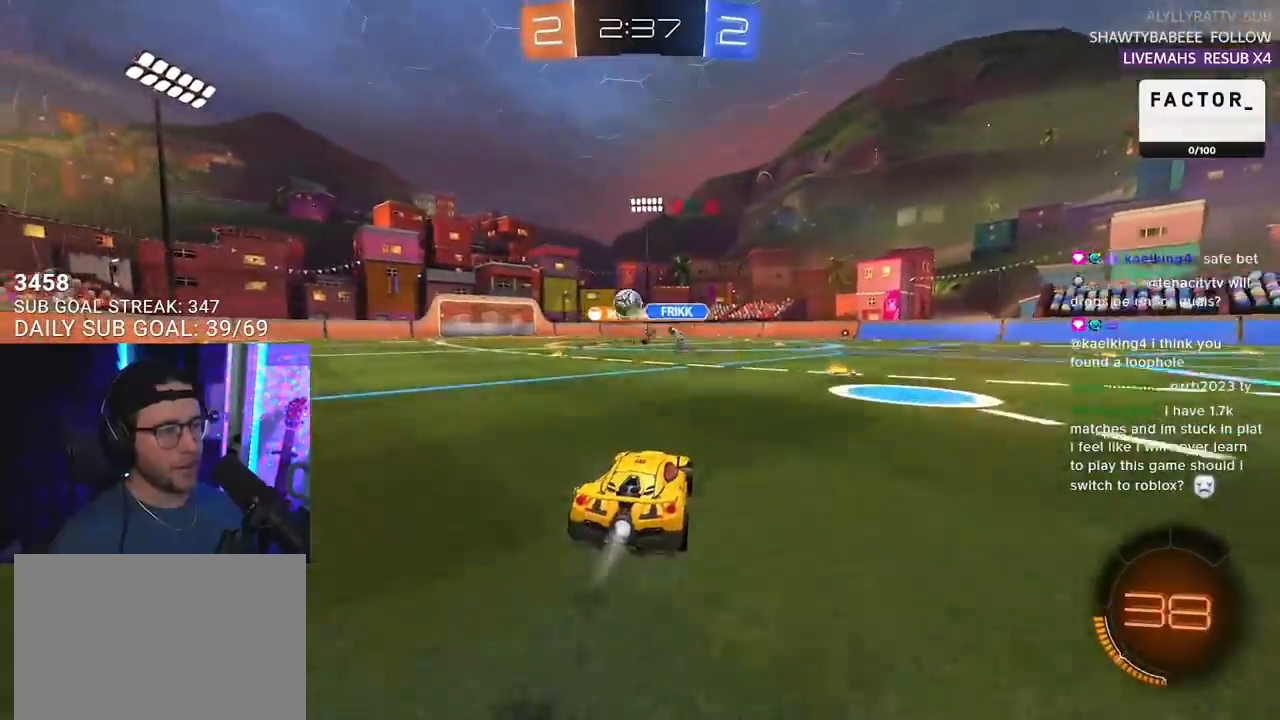
{"buttons": ["R1", "R2"], "left_stick": "center", "right_stick": "center", "events": [[33, "left_stick", "down-left"], [250, "left_stick", "center"], [433, "left_stick", "down-left"], [500, "left_stick", "center"]]}
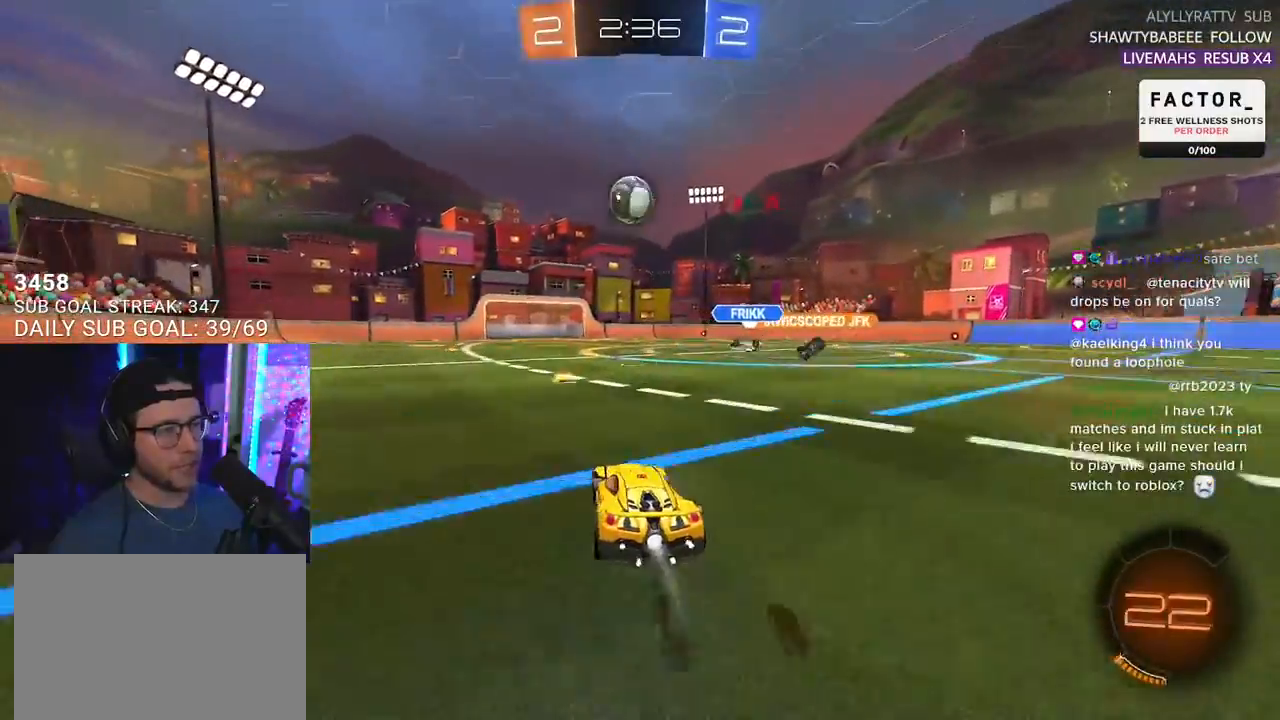
{"buttons": ["R2"], "left_stick": "center", "right_stick": "center", "events": [[100, "TRIANGLE", "down"], [133, "left_stick", "right"], [217, "TRIANGLE", "up"], [217, "left_stick", "center"], [350, "R1", "up"], [400, "left_stick", "right"], [467, "left_stick", "center"]]}
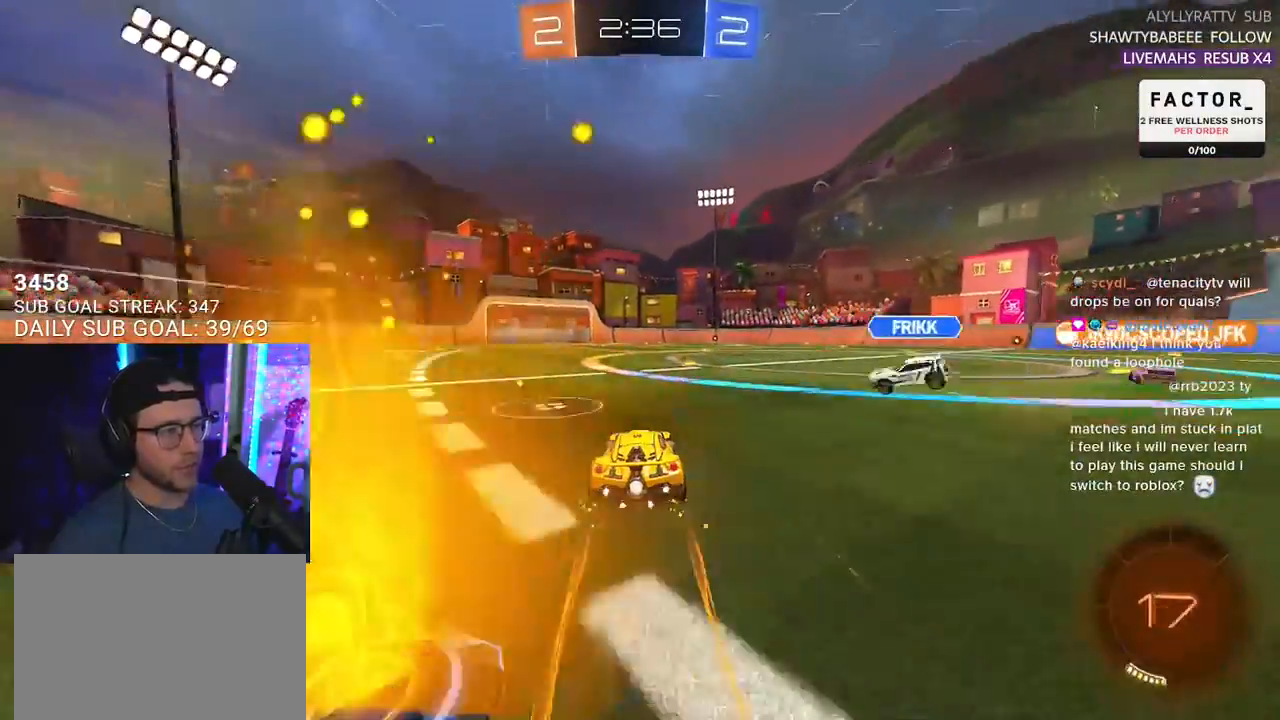
{"buttons": ["R2"], "left_stick": "center", "right_stick": "center", "events": [[133, "left_stick", "up-right"], [200, "left_stick", "center"]]}
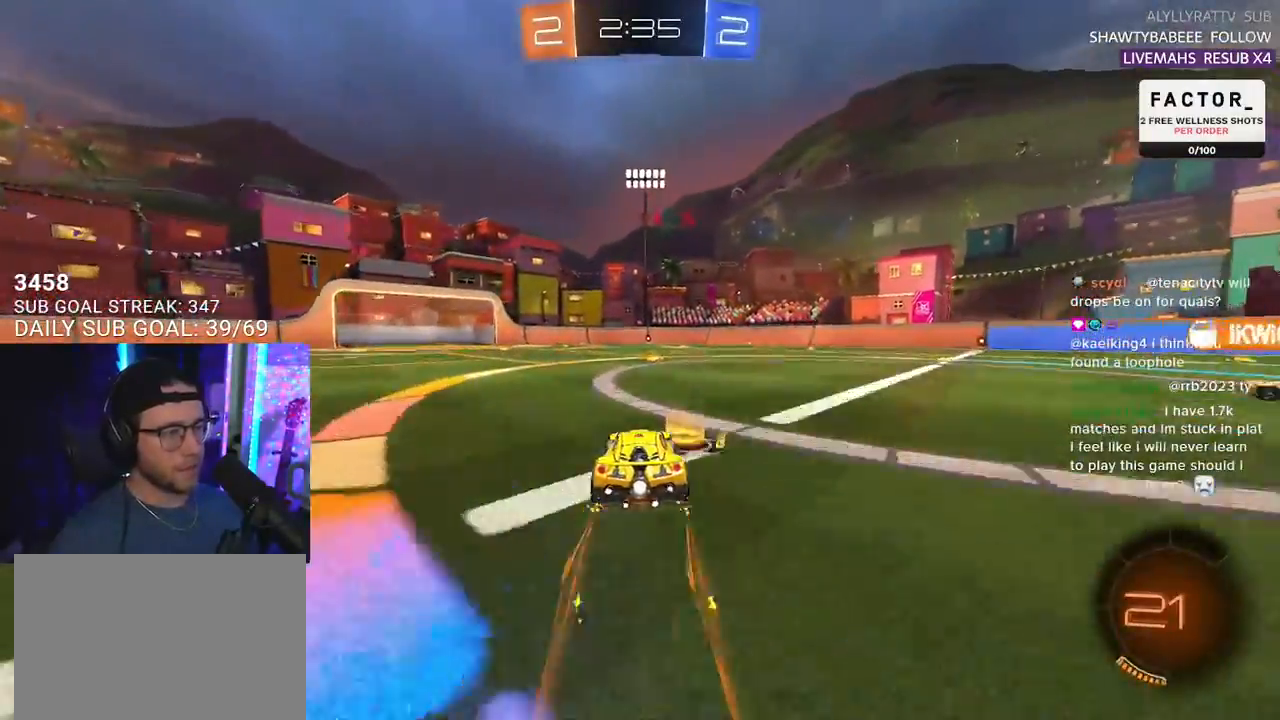
{"buttons": ["R2"], "left_stick": "down-left", "right_stick": "center", "events": [[33, "TRIANGLE", "down"], [133, "TRIANGLE", "up"], [333, "left_stick", "down-left"]]}
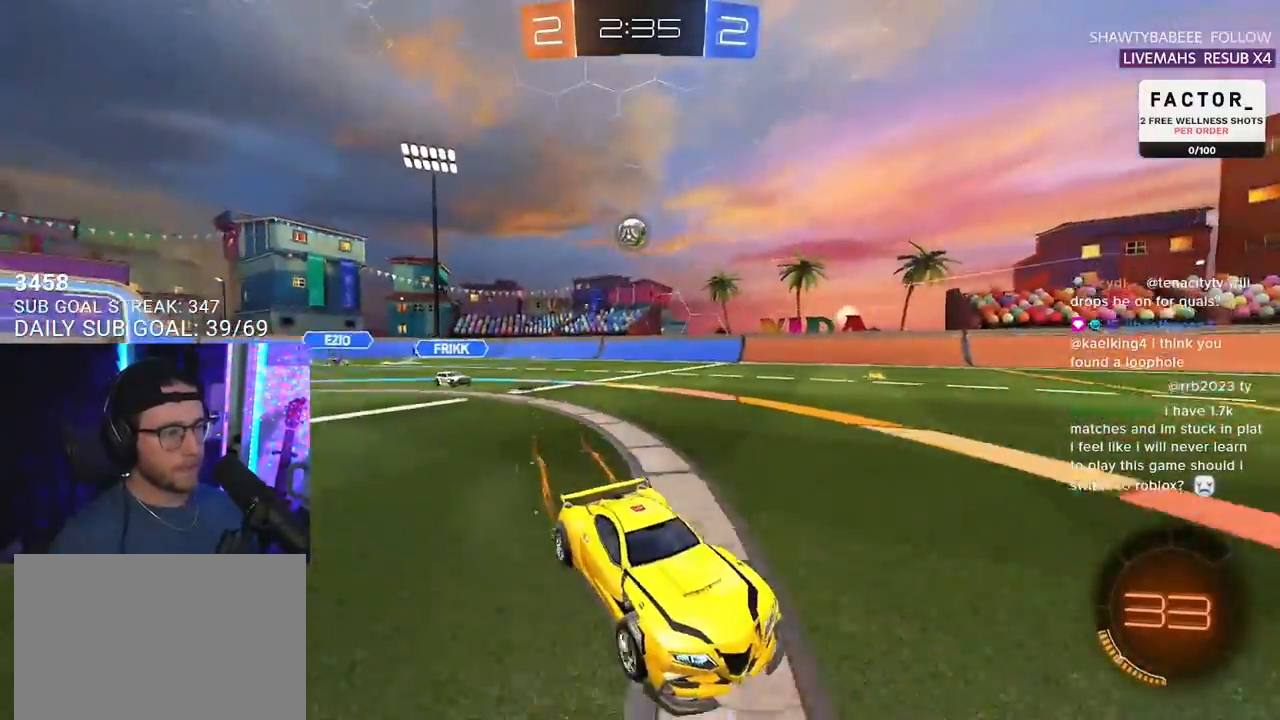
{"buttons": ["R2"], "left_stick": "left", "right_stick": "center", "events": [[217, "left_stick", "center"], [283, "TRIANGLE", "down"], [350, "TRIANGLE", "up"], [467, "left_stick", "left"]]}
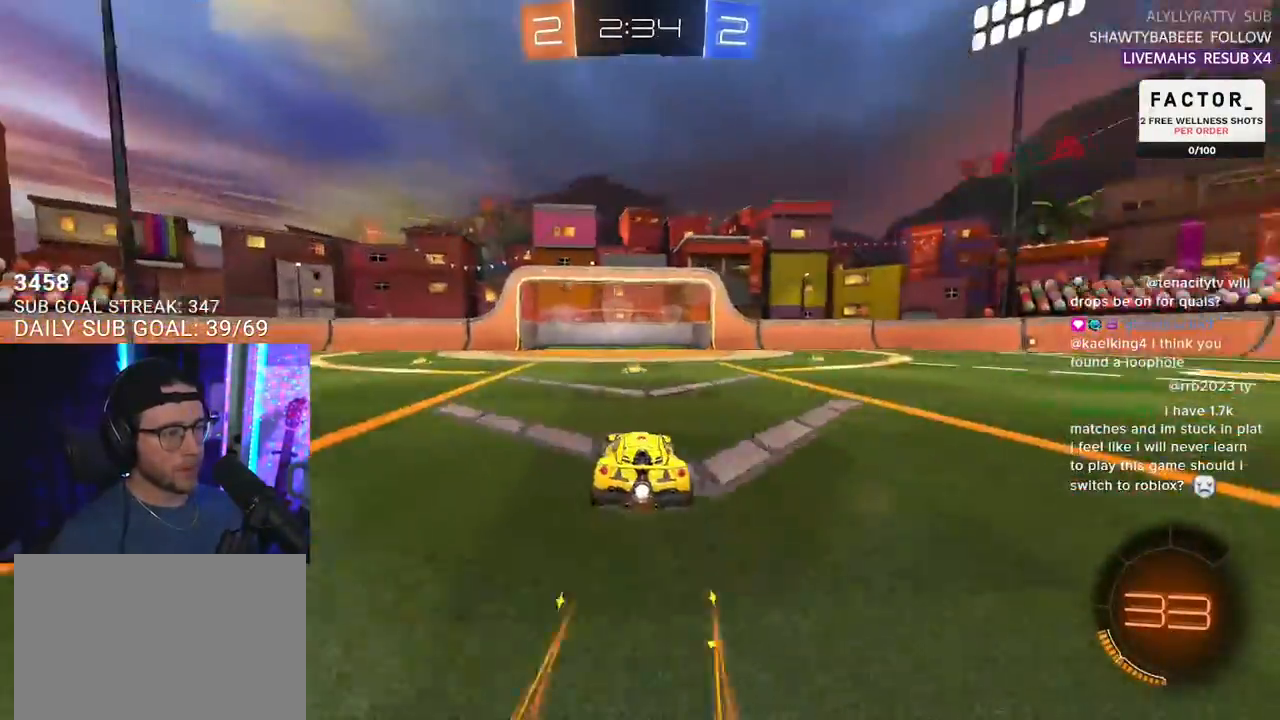
{"buttons": ["R2"], "left_stick": "center", "right_stick": "center", "events": [[83, "TRIANGLE", "down"], [83, "left_stick", "center"], [183, "TRIANGLE", "up"], [183, "left_stick", "right"], [267, "left_stick", "center"]]}
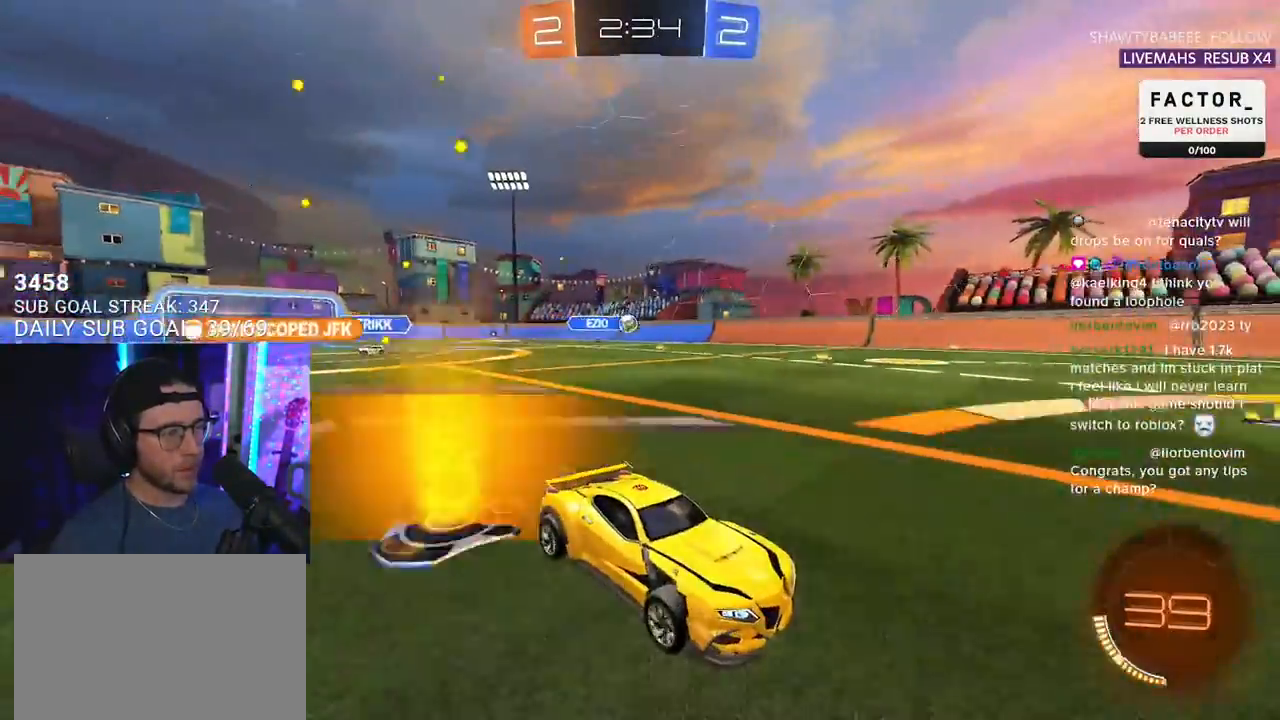
{"buttons": ["R2"], "left_stick": "left", "right_stick": "center", "events": [[233, "left_stick", "left"], [267, "SQUARE", "down"], [367, "SQUARE", "up"]]}
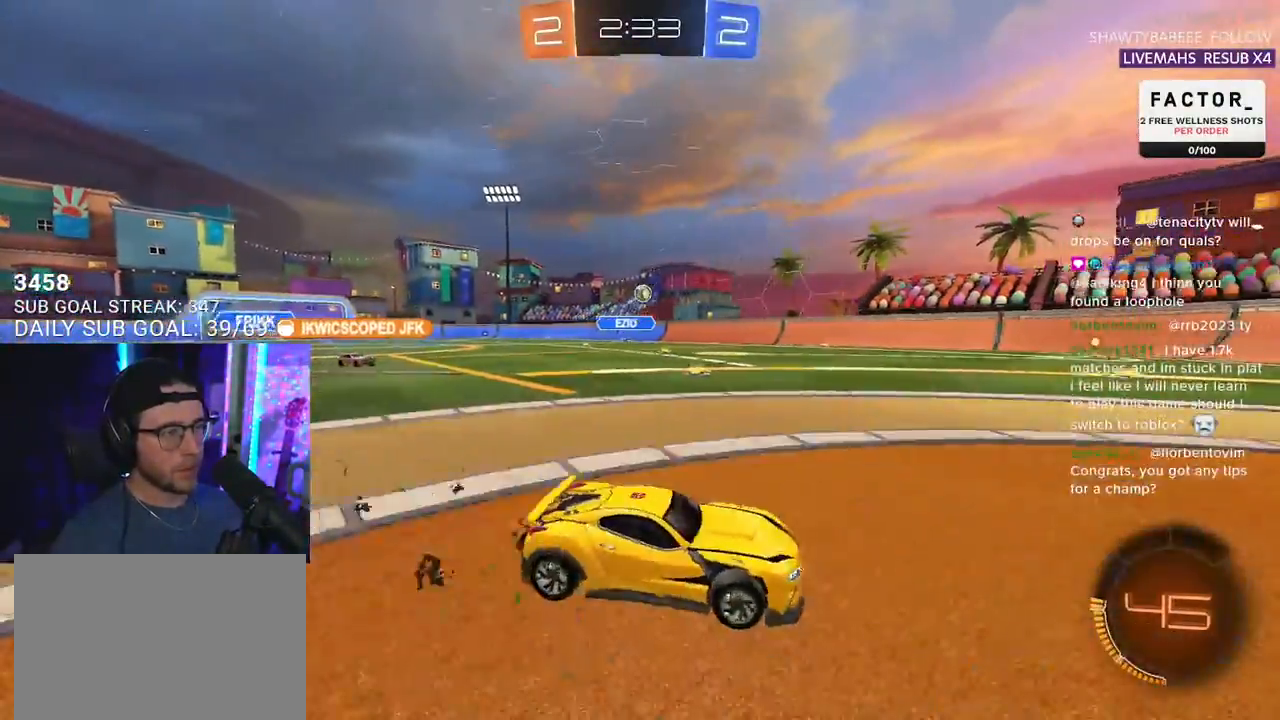
{"buttons": ["R2"], "left_stick": "right", "right_stick": "center", "events": [[217, "left_stick", "center"], [317, "left_stick", "right"]]}
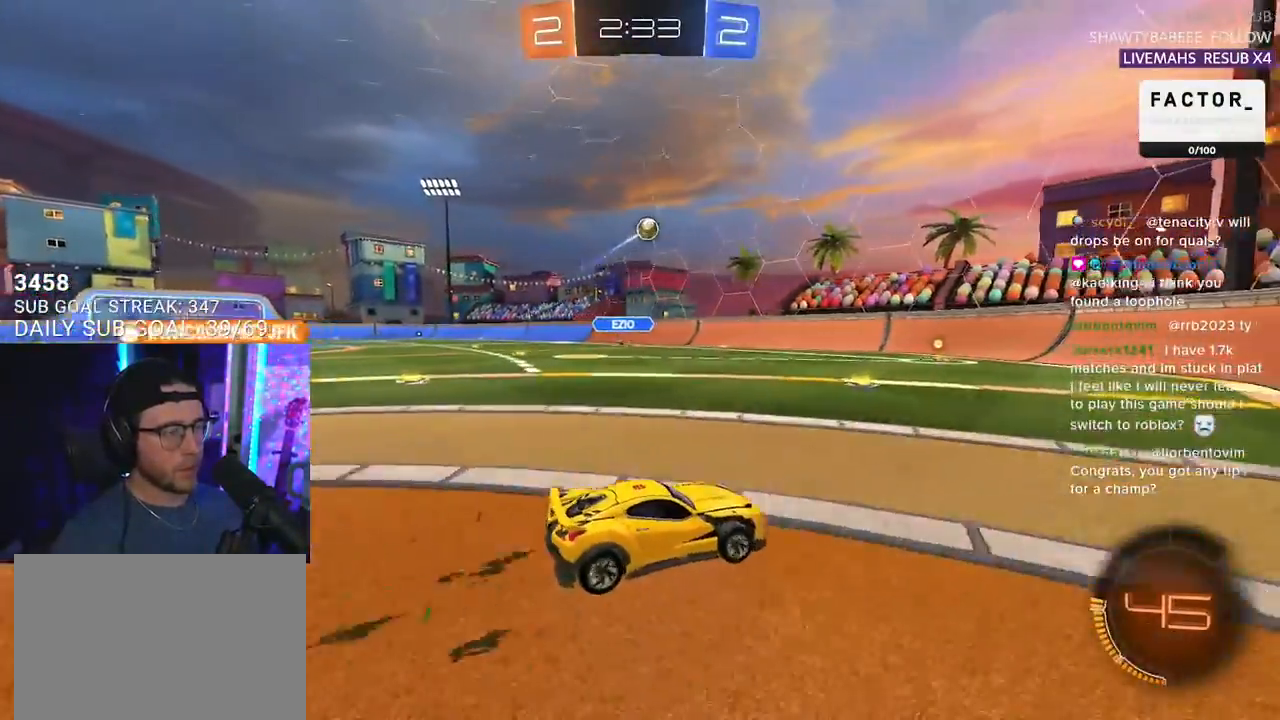
{"buttons": ["R2"], "left_stick": "right", "right_stick": "center", "events": [[33, "left_stick", "center"], [150, "left_stick", "right"], [183, "L2", "down"], [200, "R2", "up"], [350, "R2", "down"], [383, "L2", "up"]]}
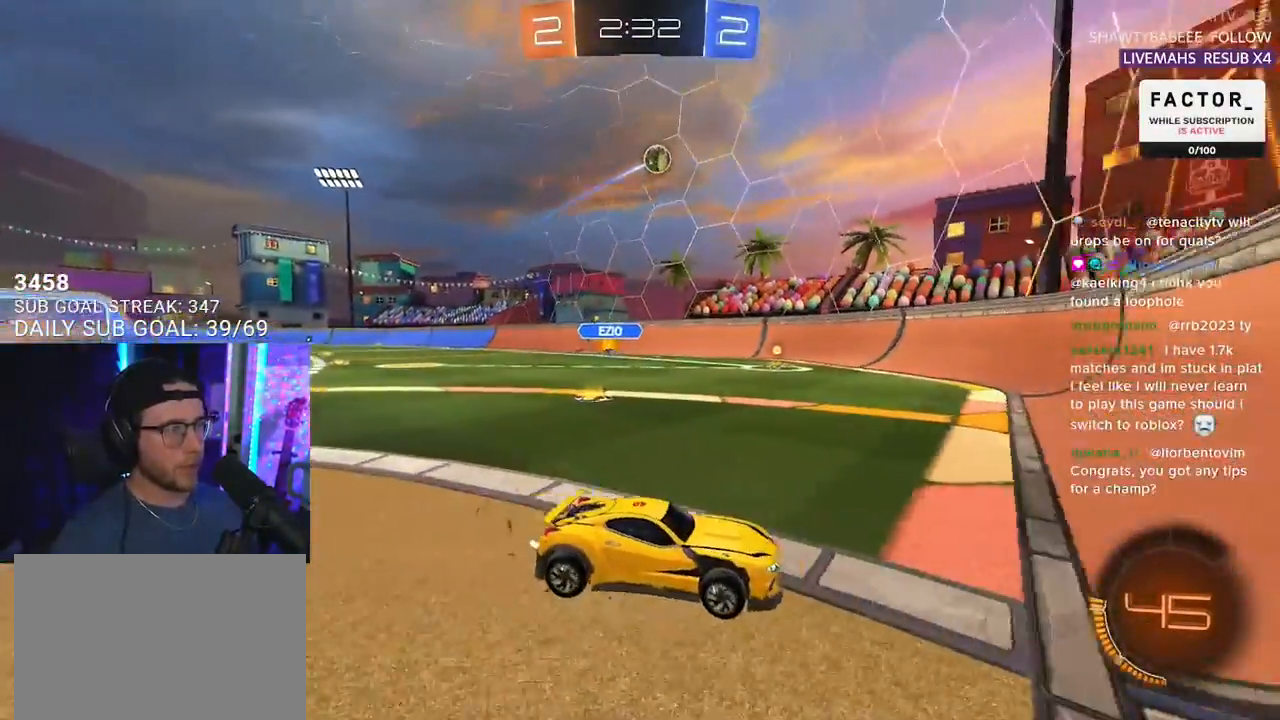
{"buttons": ["R2"], "left_stick": "center", "right_stick": "center", "events": [[50, "left_stick", "center"]]}
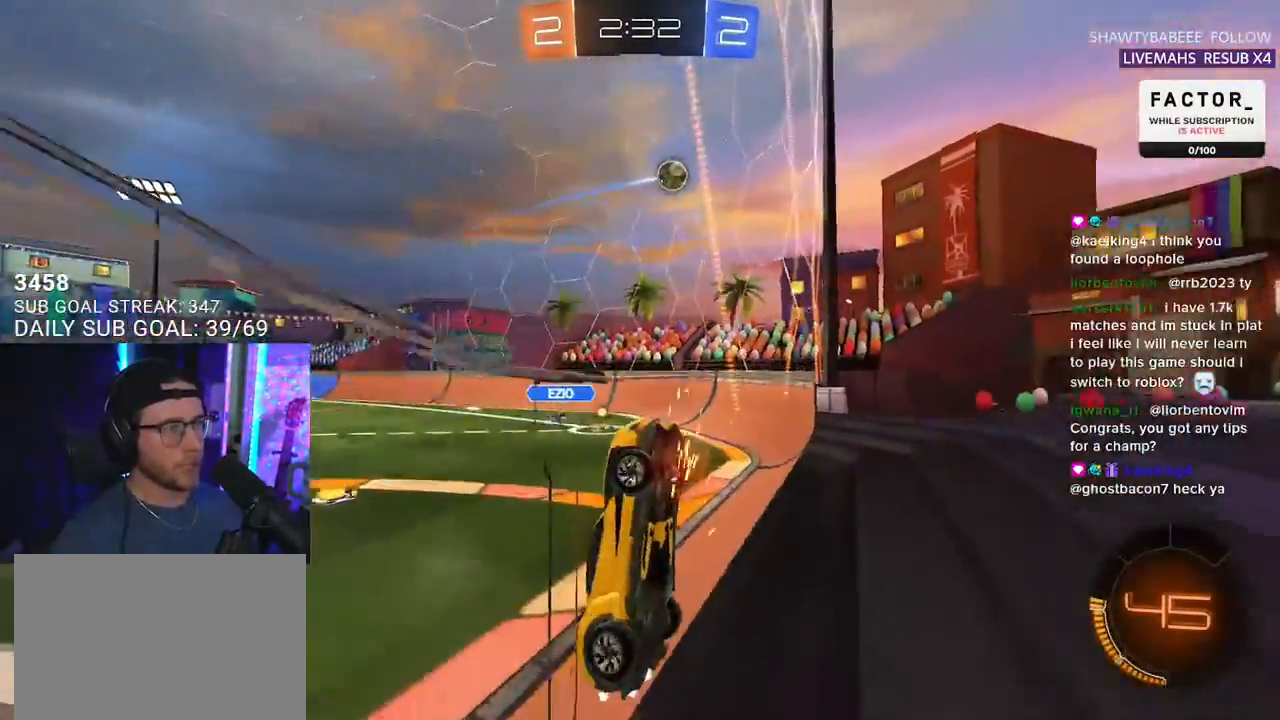
{"buttons": ["R1", "R2"], "left_stick": "down-left", "right_stick": "center", "events": [[17, "left_stick", "down-left"], [100, "left_stick", "center"], [167, "CROSS", "down"], [167, "L3", "down"], [167, "left_stick", "down-left"], [200, "R1", "down"], [417, "L3", "up"], [433, "CROSS", "up"]]}
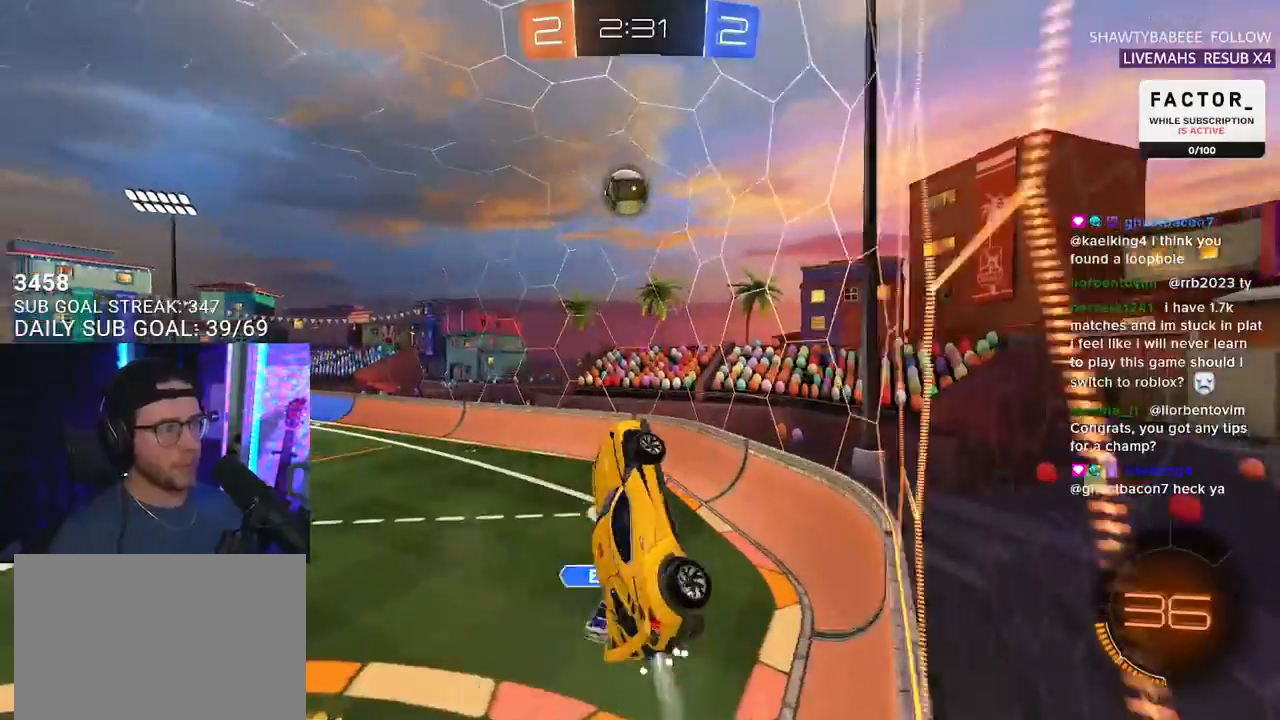
{"buttons": ["SQUARE", "L2", "R2"], "left_stick": "down-left", "right_stick": "center", "events": [[33, "L3", "down"], [100, "L3", "up"], [100, "left_stick", "up-left"], [133, "L2", "down"], [167, "CROSS", "down"], [217, "L2", "up"], [217, "SQUARE", "down"], [233, "left_stick", "up-right"], [267, "R1", "up"], [317, "CROSS", "up"], [317, "left_stick", "down-right"], [433, "left_stick", "down-left"], [450, "L2", "down"]]}
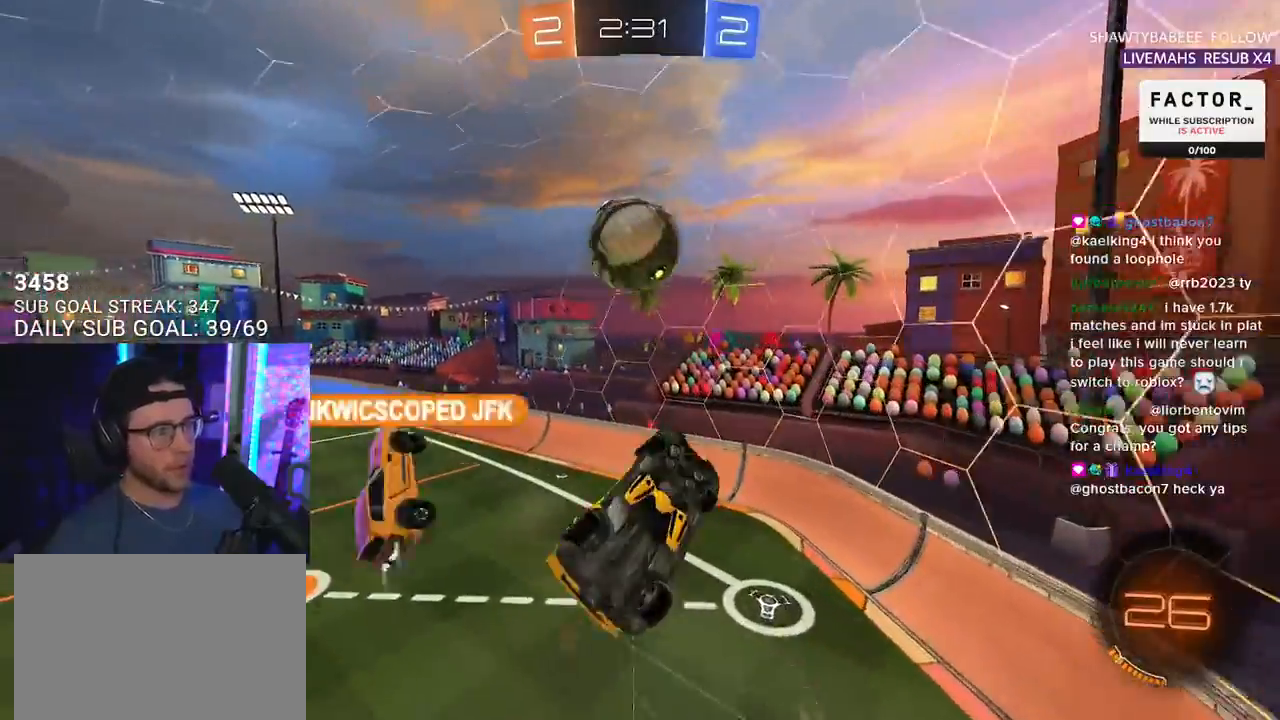
{"buttons": ["R2"], "left_stick": "center", "right_stick": "center", "events": [[33, "left_stick", "left"], [267, "SQUARE", "up"], [417, "L2", "up"], [450, "left_stick", "center"]]}
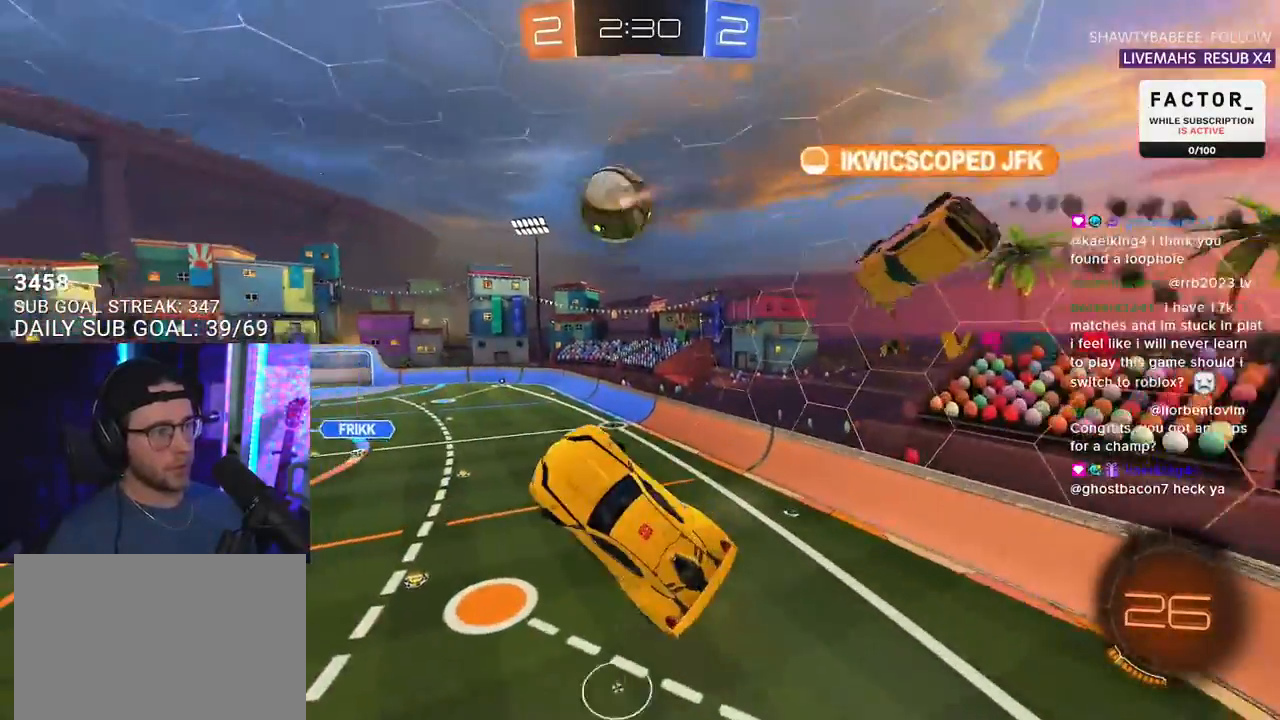
{"buttons": ["R2"], "left_stick": "center", "right_stick": "center", "events": [[167, "L3", "down"], [317, "L3", "up"], [317, "left_stick", "right"], [433, "left_stick", "center"]]}
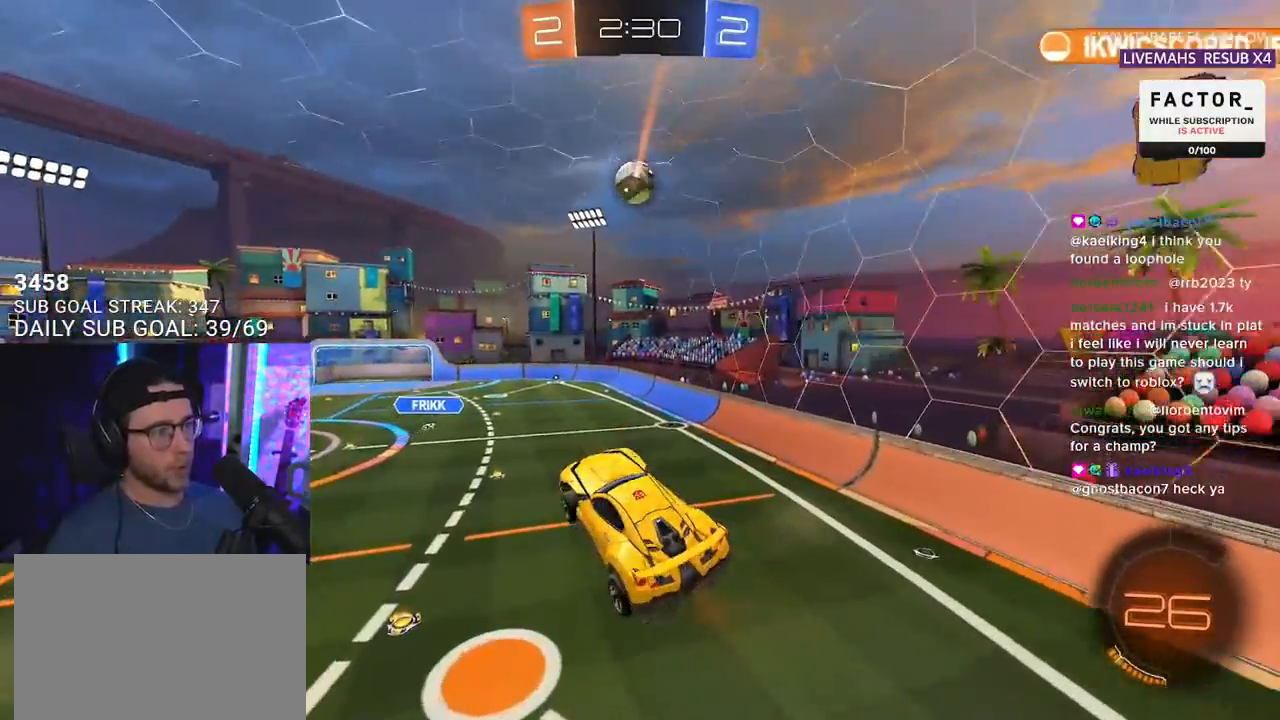
{"buttons": ["R2"], "left_stick": "center", "right_stick": "center", "events": [[83, "R2", "up"], [250, "R2", "down"]]}
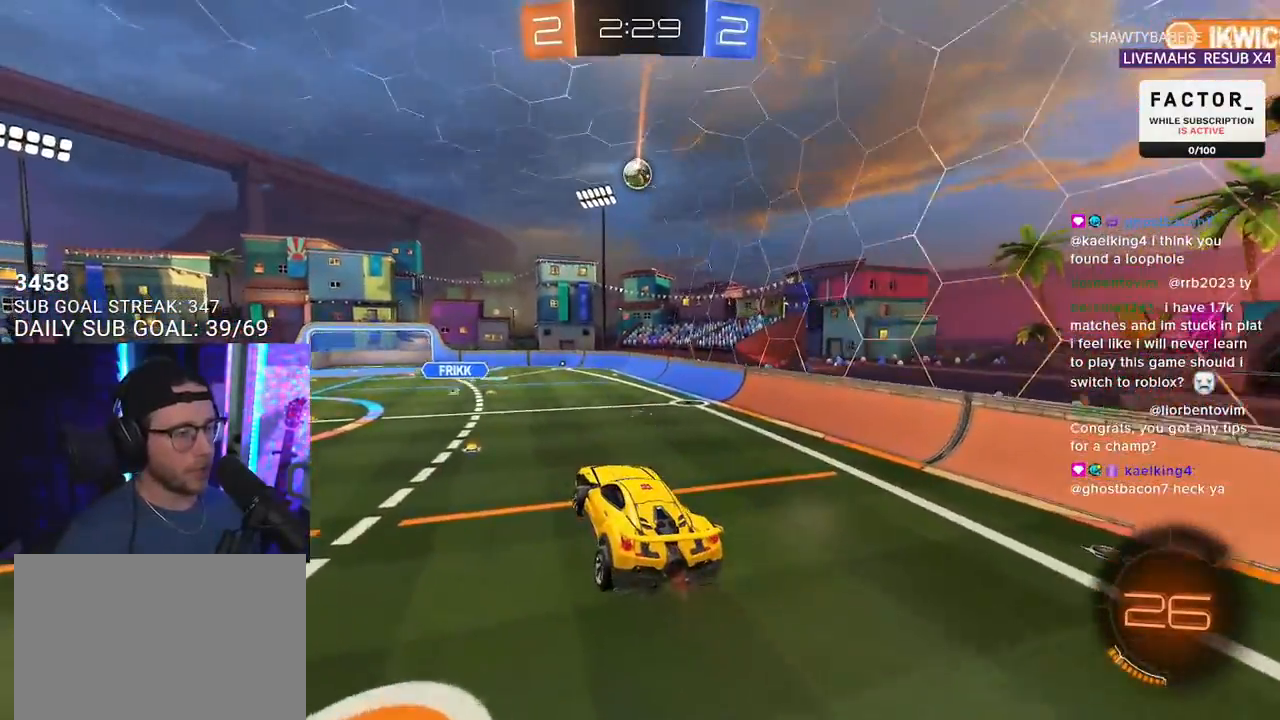
{"buttons": ["R2"], "left_stick": "up-right", "right_stick": "center", "events": [[300, "left_stick", "left"], [483, "left_stick", "up-right"]]}